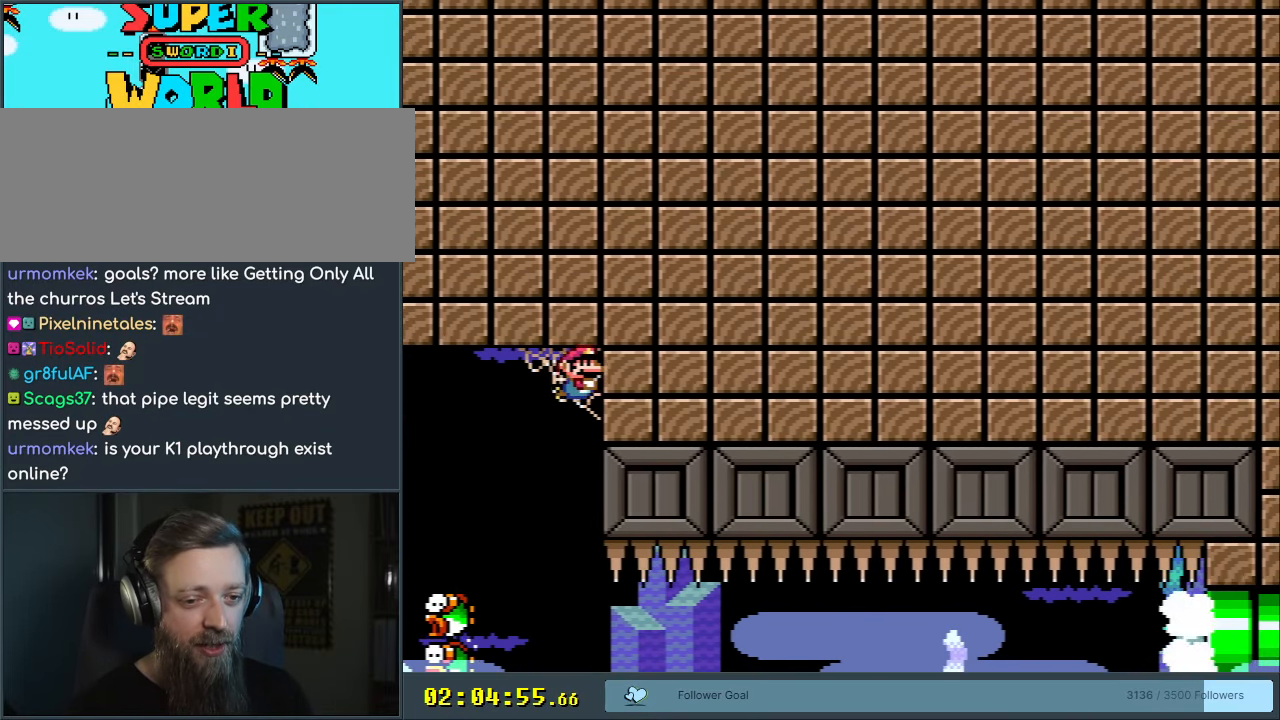
Gameplay with a controller (Nintendo layout); each line is a JSON object with the inputs held at the frame after it. "events" lists button and stick changes between this image and that frame as [ms after this image, input, new state], when the widget could be followed in between. Not read: L3 R3.
{"buttons": ["B", "DPAD_DOWN"], "events": [[67, "B", "up"], [150, "B", "down"], [300, "B", "up"], [433, "B", "down"]]}
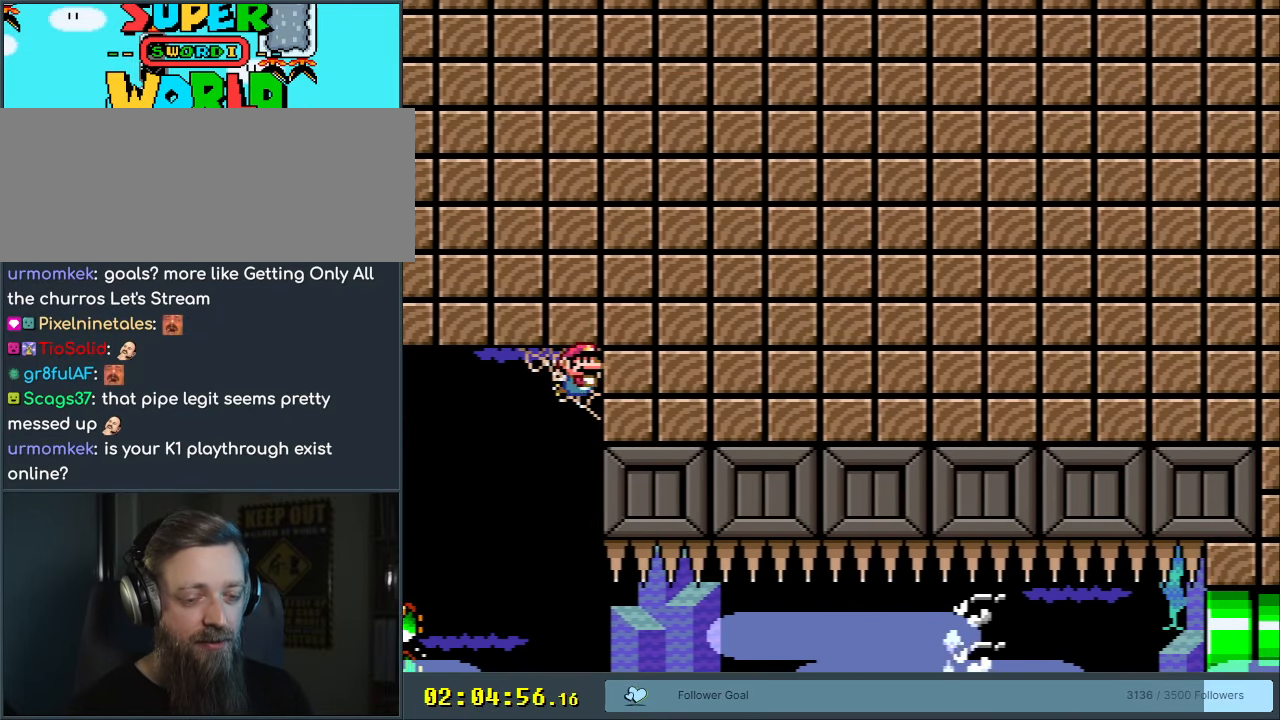
{"buttons": ["DPAD_DOWN"], "events": [[33, "B", "up"], [133, "B", "down"], [267, "B", "up"], [350, "B", "down"], [483, "B", "up"]]}
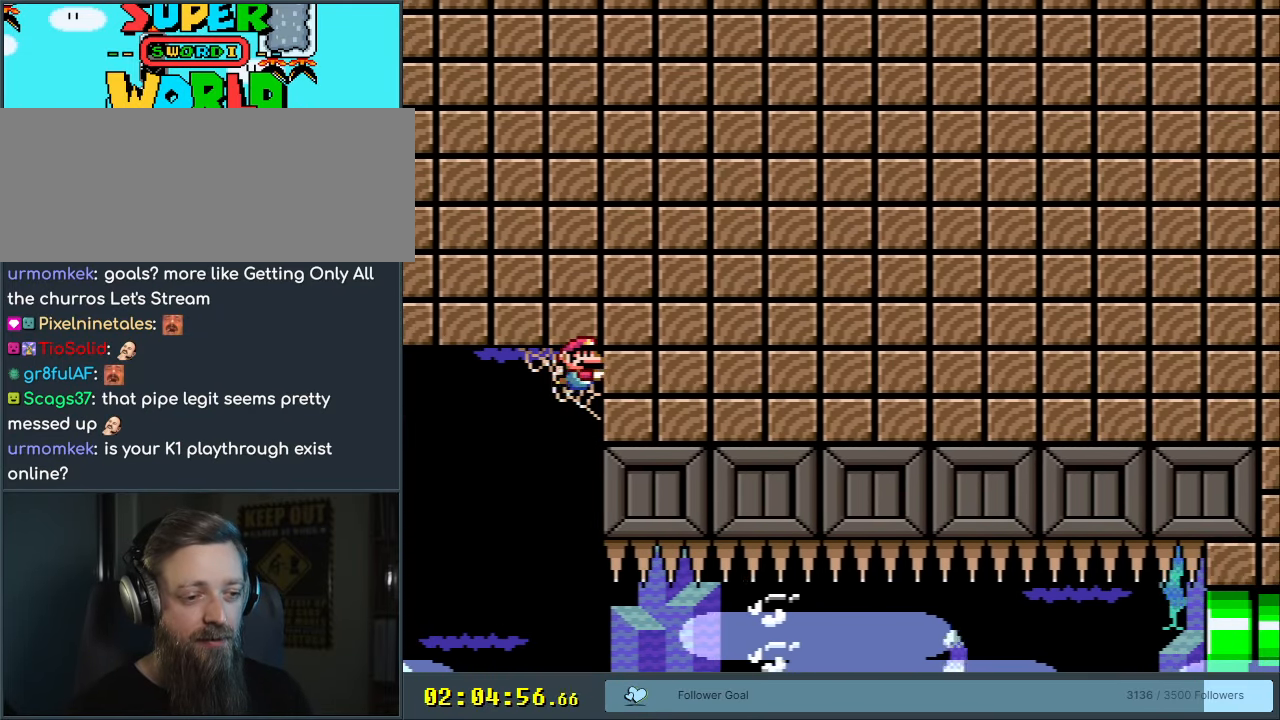
{"buttons": ["B", "DPAD_DOWN"], "events": [[67, "B", "down"], [183, "B", "up"], [267, "B", "down"], [383, "B", "up"], [483, "B", "down"]]}
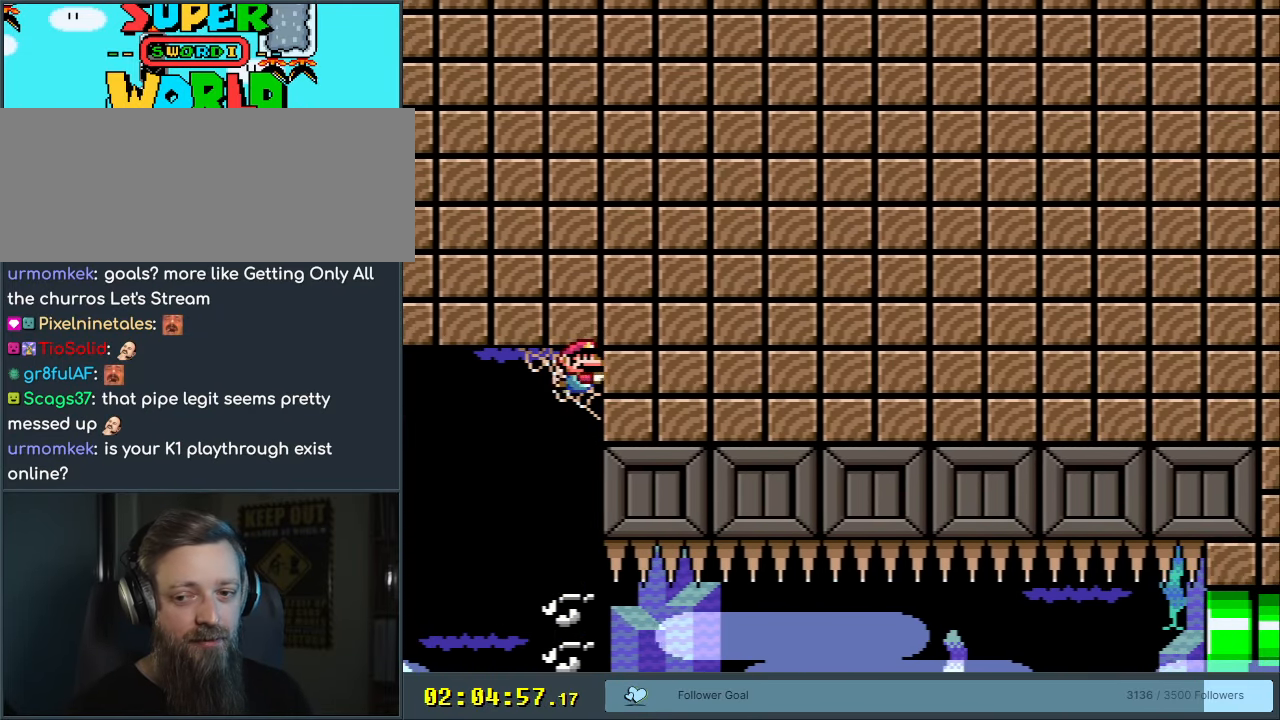
{"buttons": ["DPAD_DOWN"], "events": [[83, "B", "up"], [200, "B", "down"], [283, "B", "up"], [417, "B", "down"], [500, "B", "up"]]}
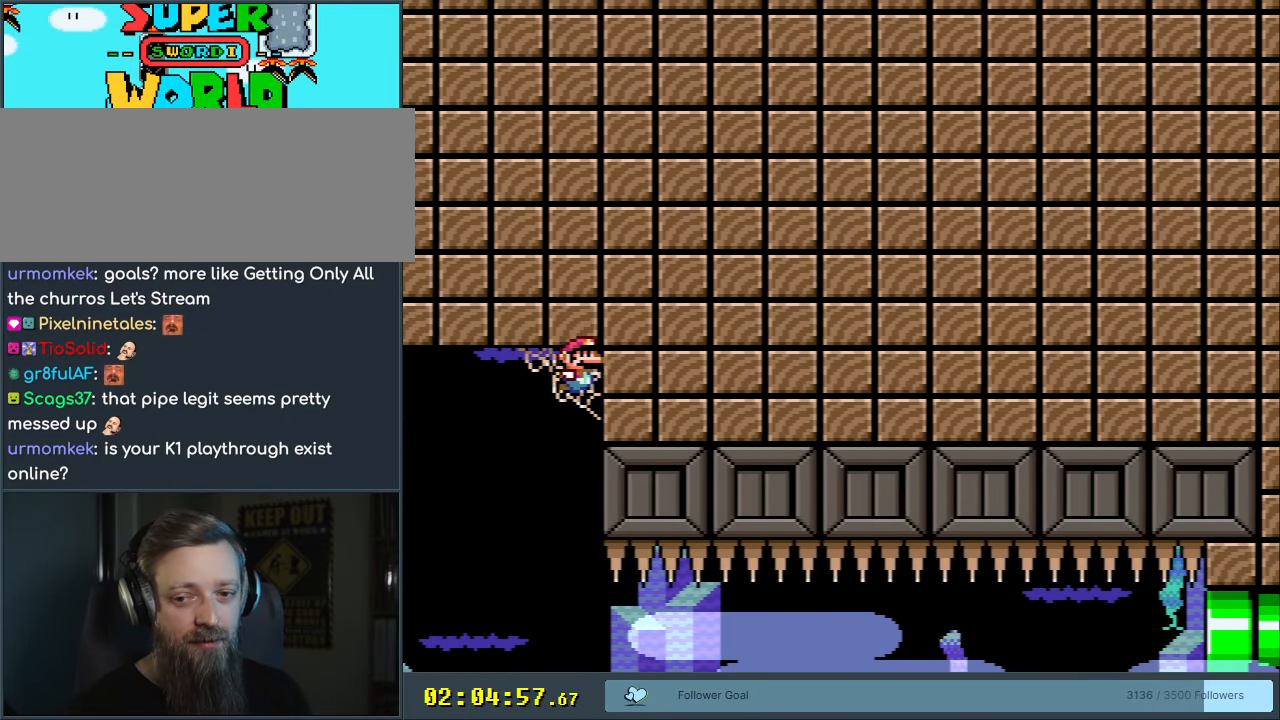
{"buttons": [], "events": [[133, "B", "down"], [250, "B", "up"], [317, "B", "down"], [350, "DPAD_DOWN", "up"], [450, "B", "up"], [450, "DPAD_DOWN", "down"], [500, "DPAD_DOWN", "up"]]}
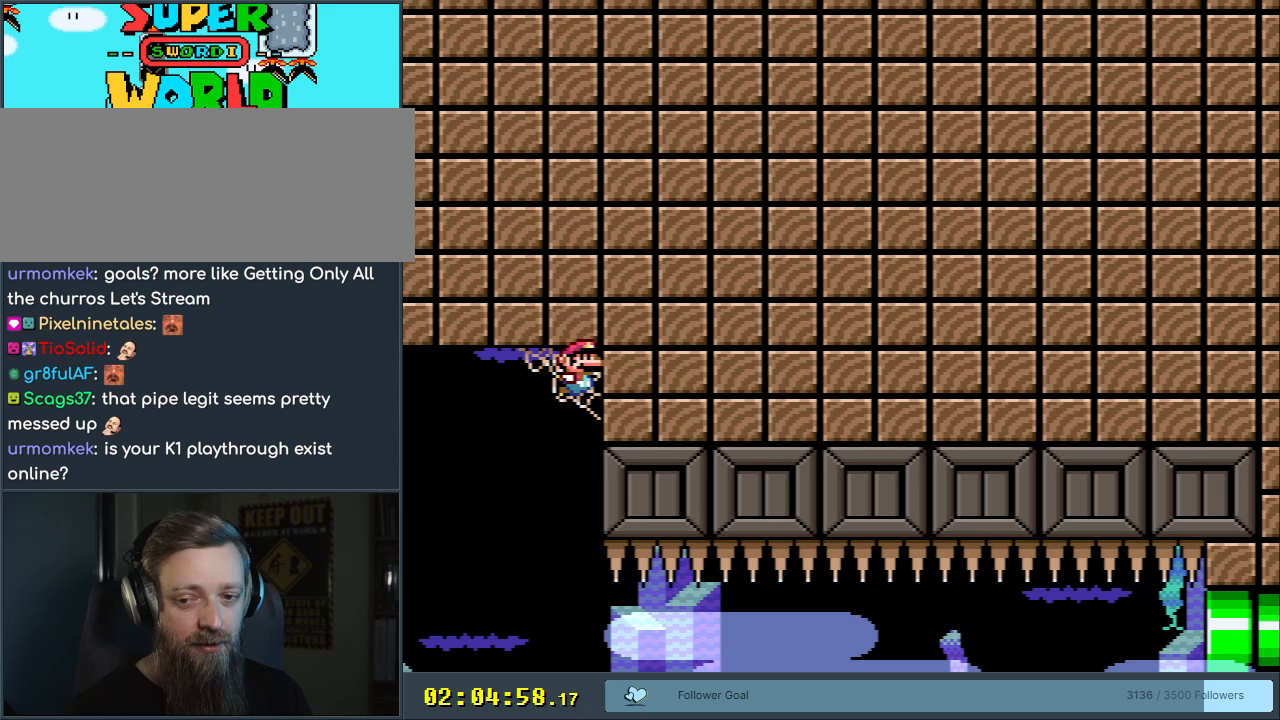
{"buttons": ["B"], "events": [[33, "B", "down"], [150, "B", "up"], [233, "B", "down"], [350, "B", "up"], [417, "B", "down"]]}
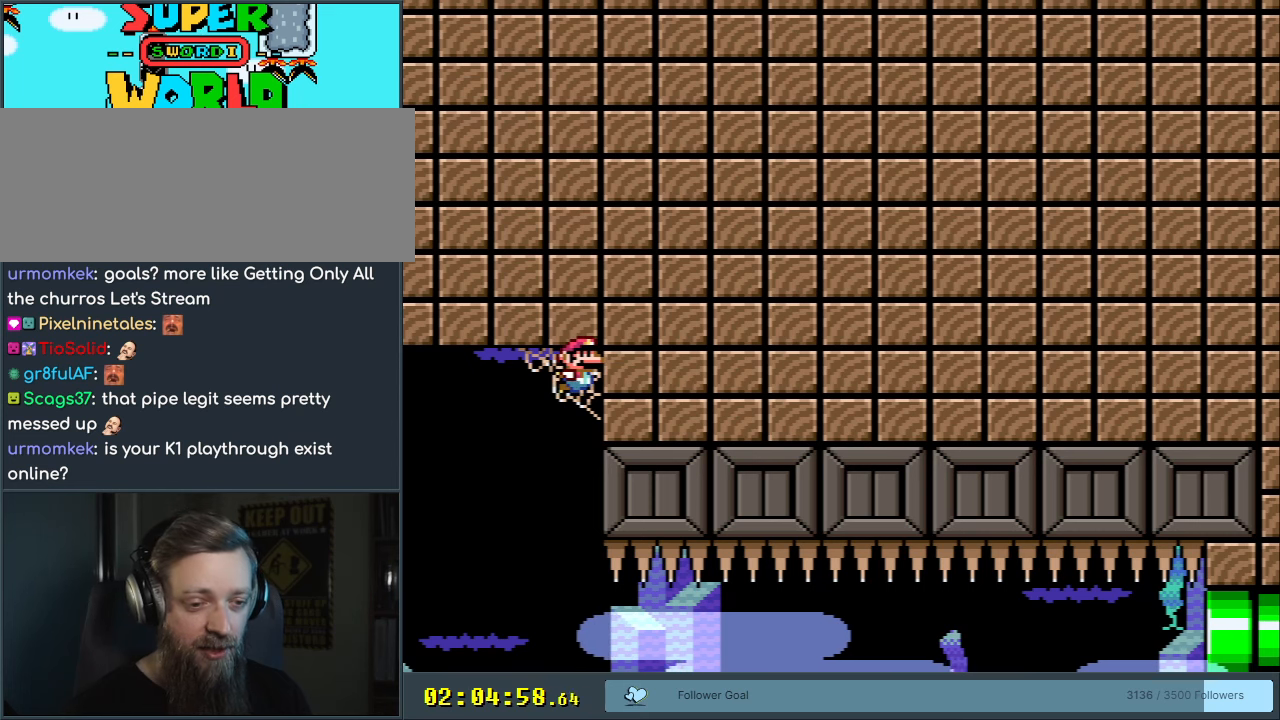
{"buttons": [], "events": [[50, "B", "up"], [133, "B", "down"], [233, "B", "up"], [333, "B", "down"], [433, "B", "up"]]}
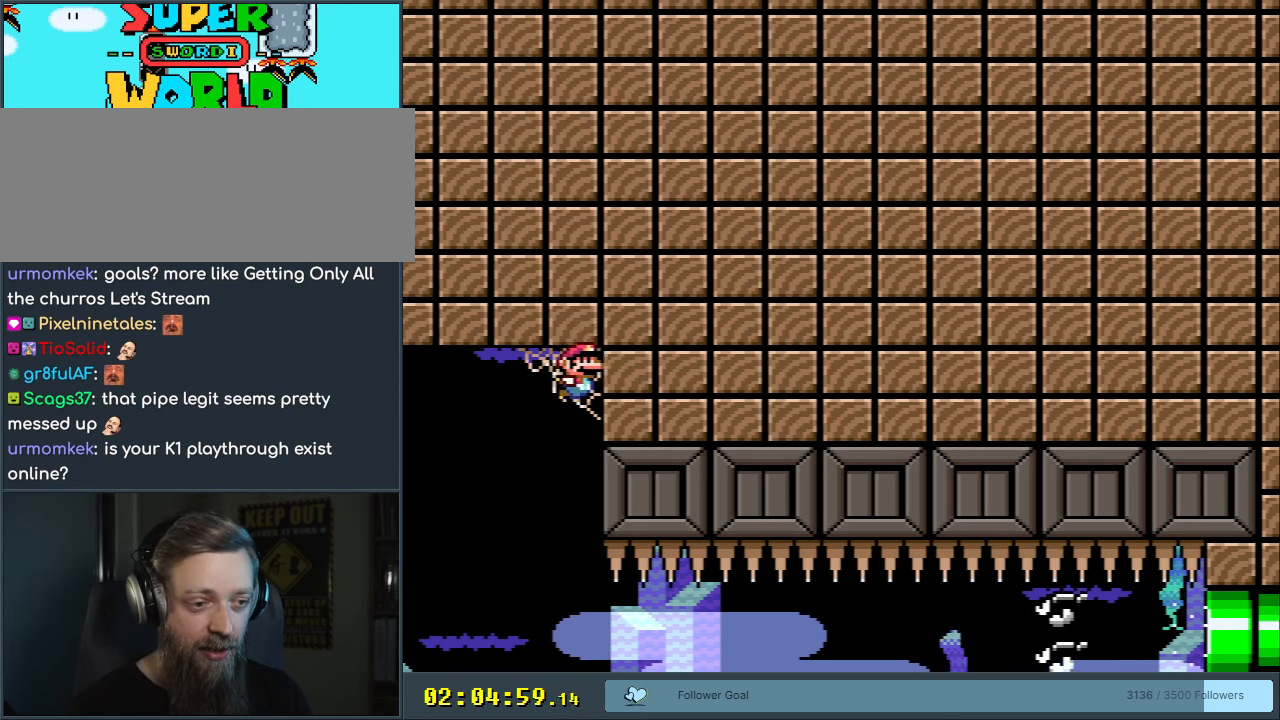
{"buttons": ["L1"], "events": [[33, "B", "down"], [133, "B", "up"], [167, "L1", "down"]]}
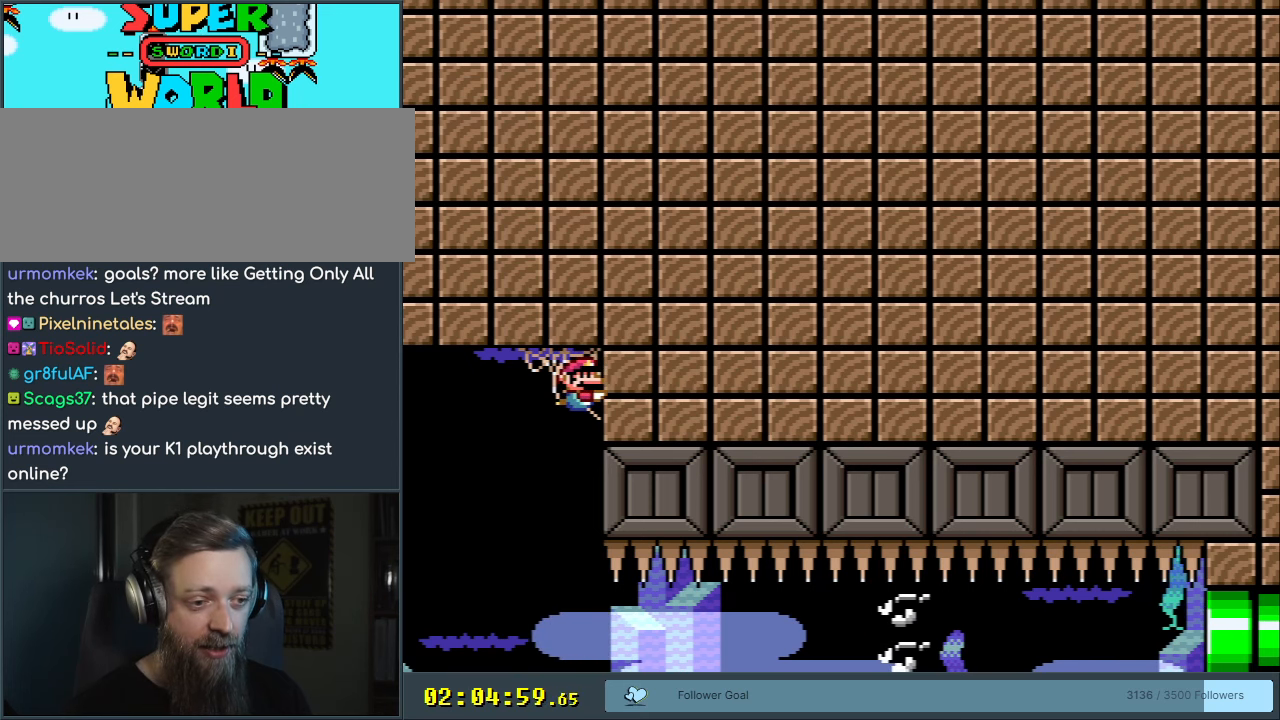
{"buttons": [], "events": [[183, "L1", "up"]]}
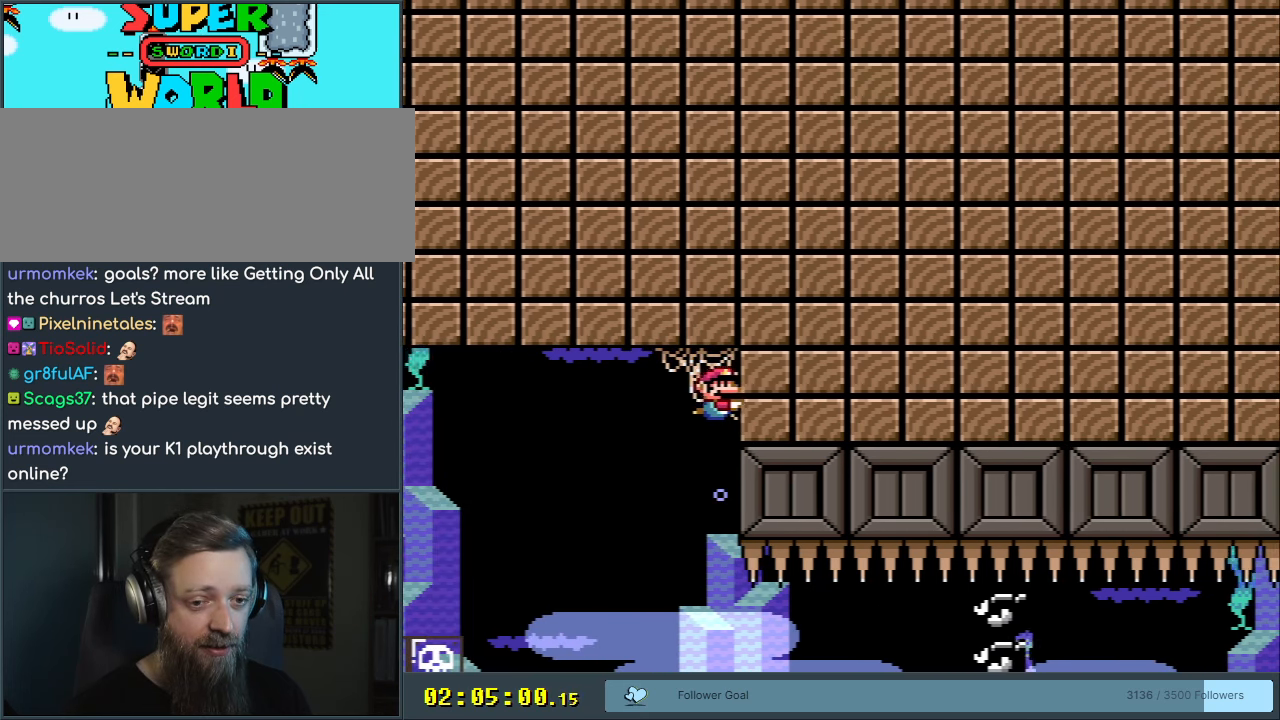
{"buttons": ["DPAD_DOWN"], "events": [[100, "DPAD_DOWN", "down"], [283, "B", "down"], [400, "B", "up"]]}
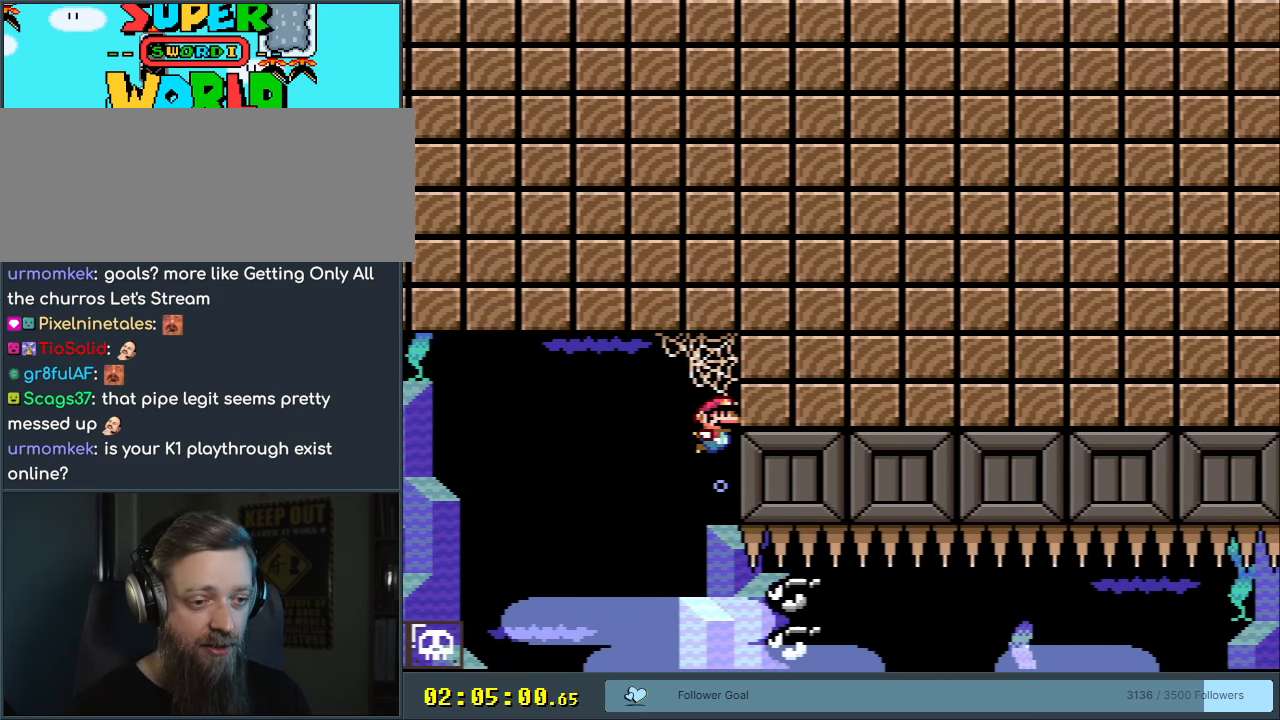
{"buttons": ["L1"], "events": [[267, "DPAD_DOWN", "up"], [433, "L1", "down"]]}
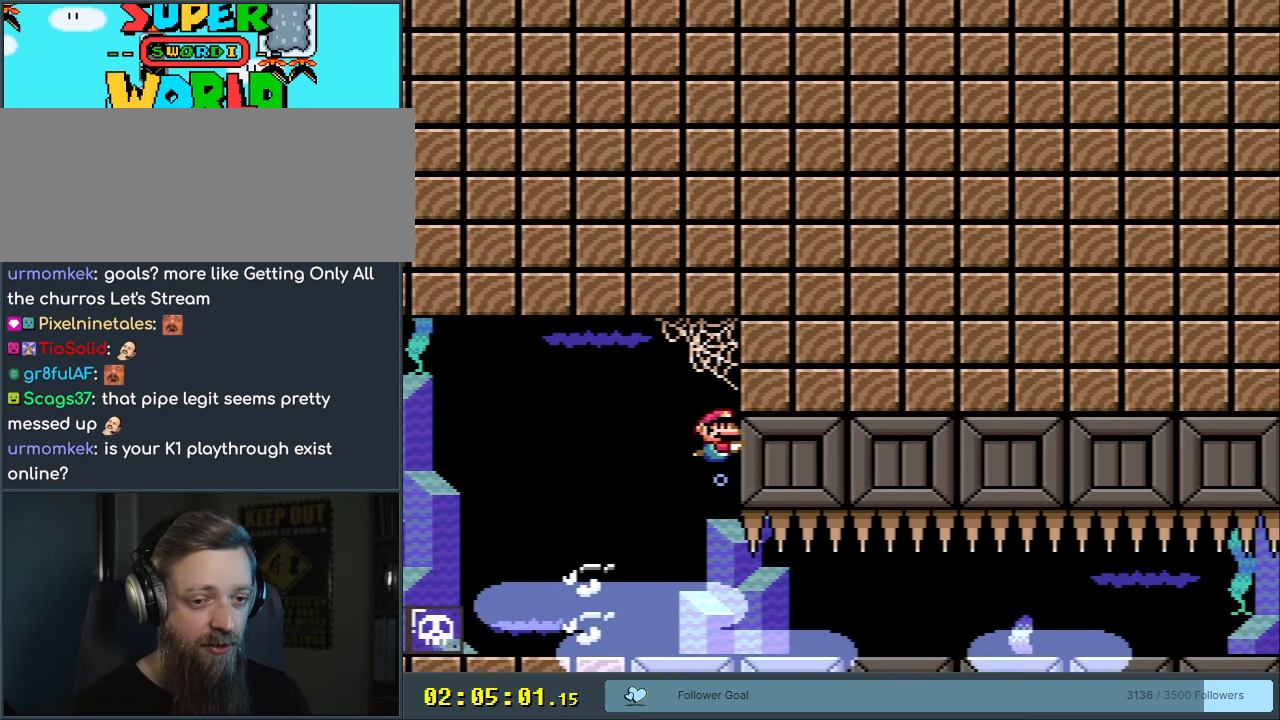
{"buttons": ["L1"], "events": []}
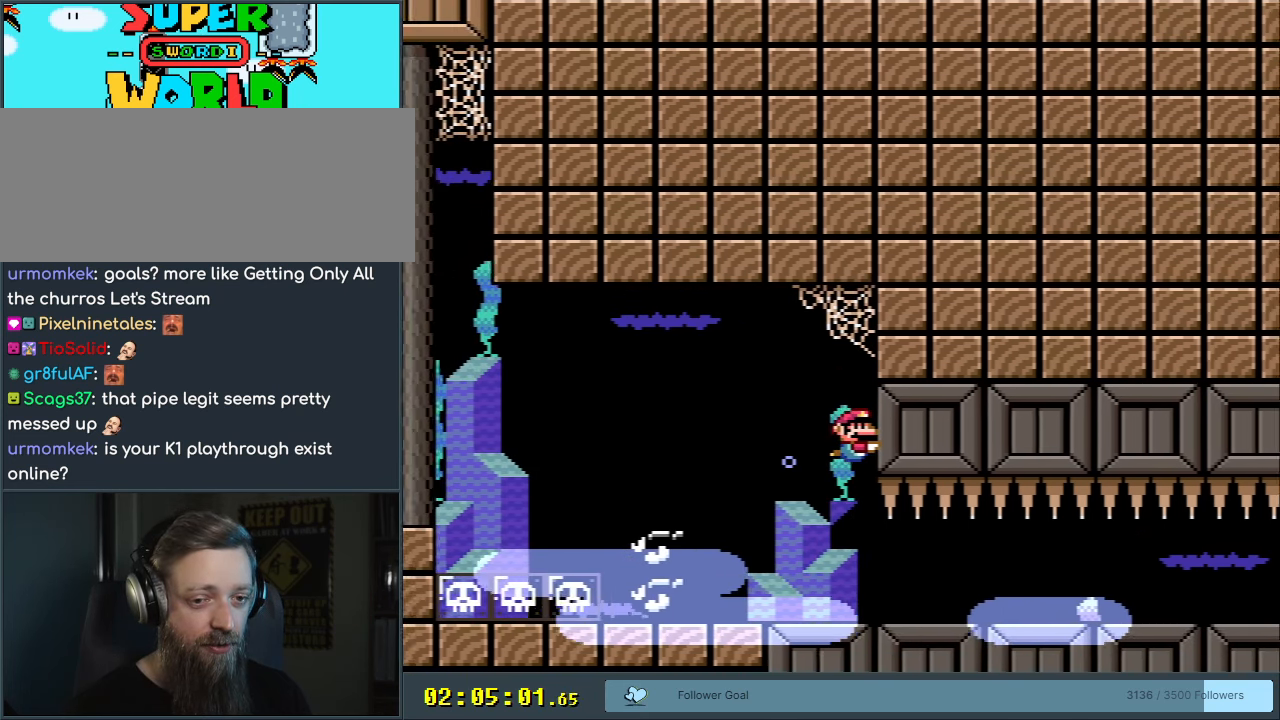
{"buttons": [], "events": [[200, "L1", "up"]]}
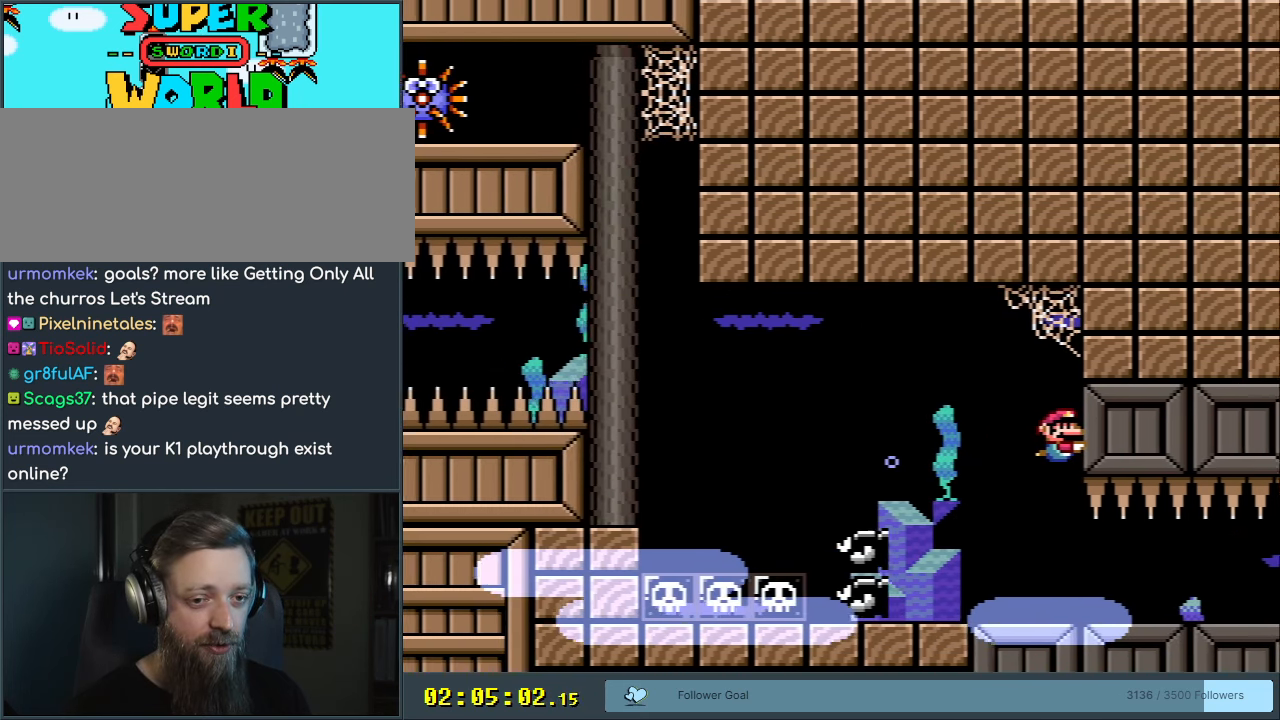
{"buttons": [], "events": []}
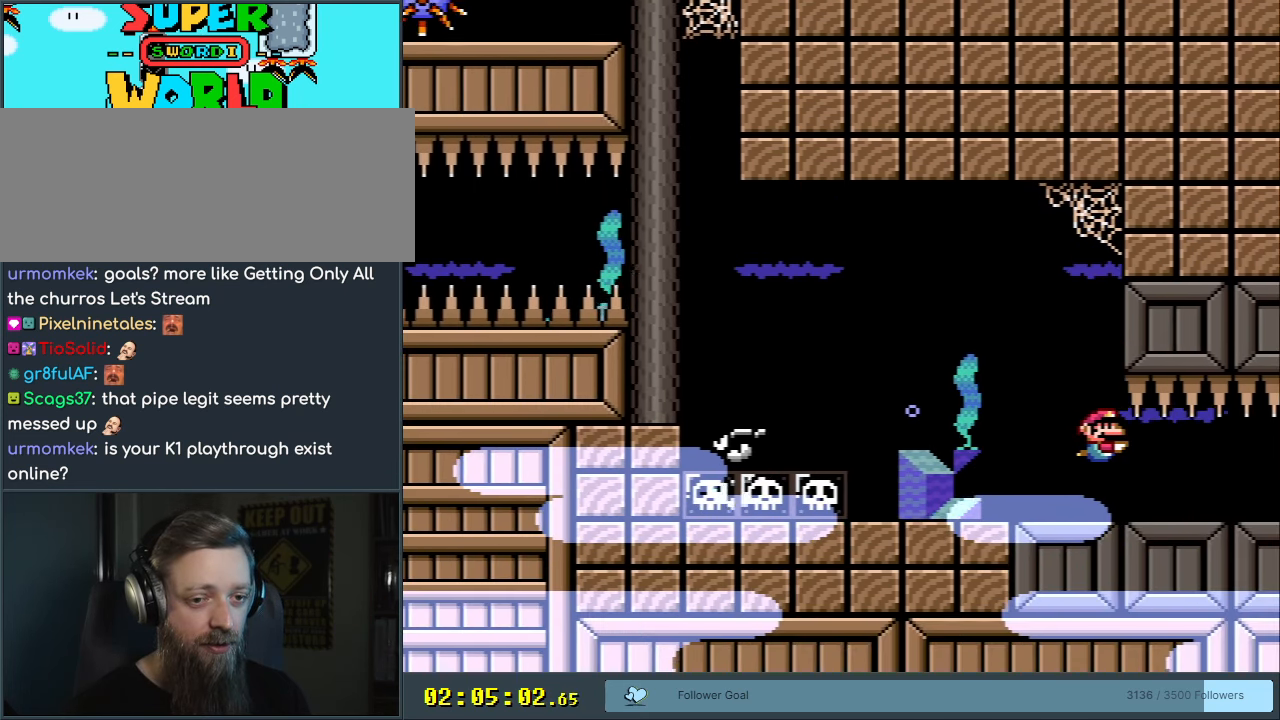
{"buttons": ["DPAD_RIGHT"], "events": [[133, "DPAD_RIGHT", "down"]]}
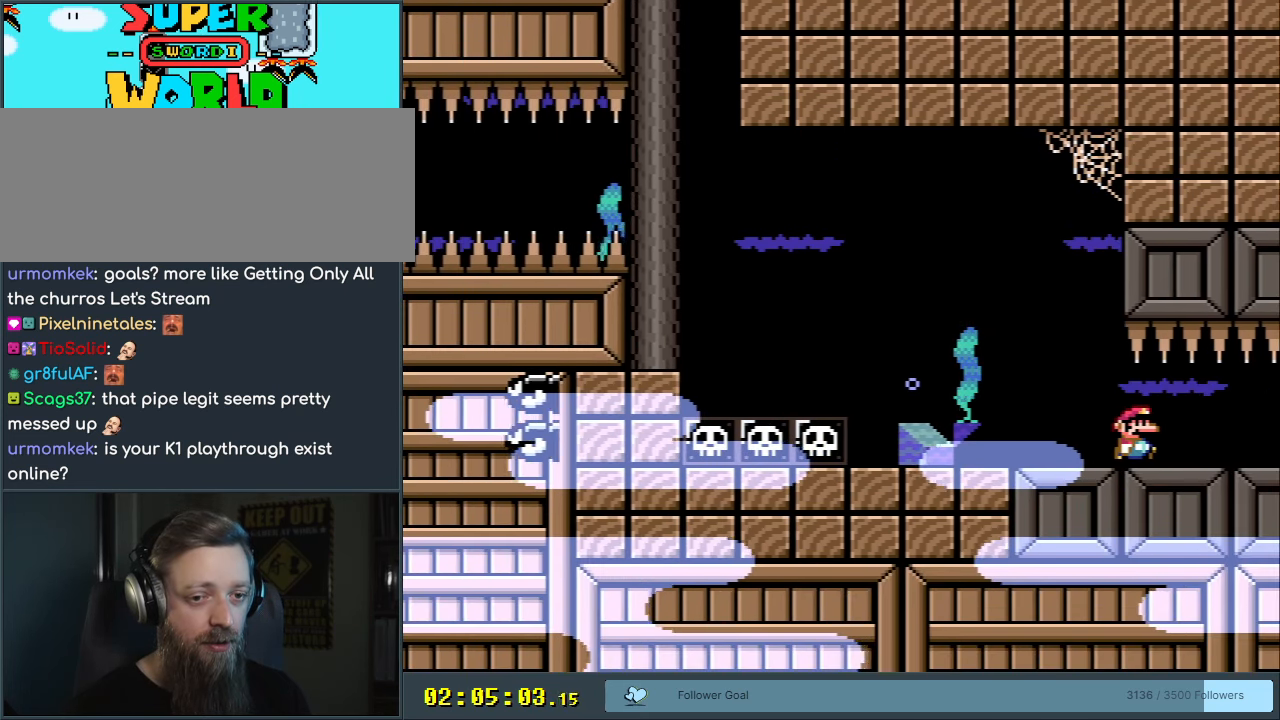
{"buttons": ["DPAD_DOWN", "DPAD_RIGHT"], "events": [[167, "DPAD_DOWN", "down"], [233, "B", "down"], [300, "B", "up"]]}
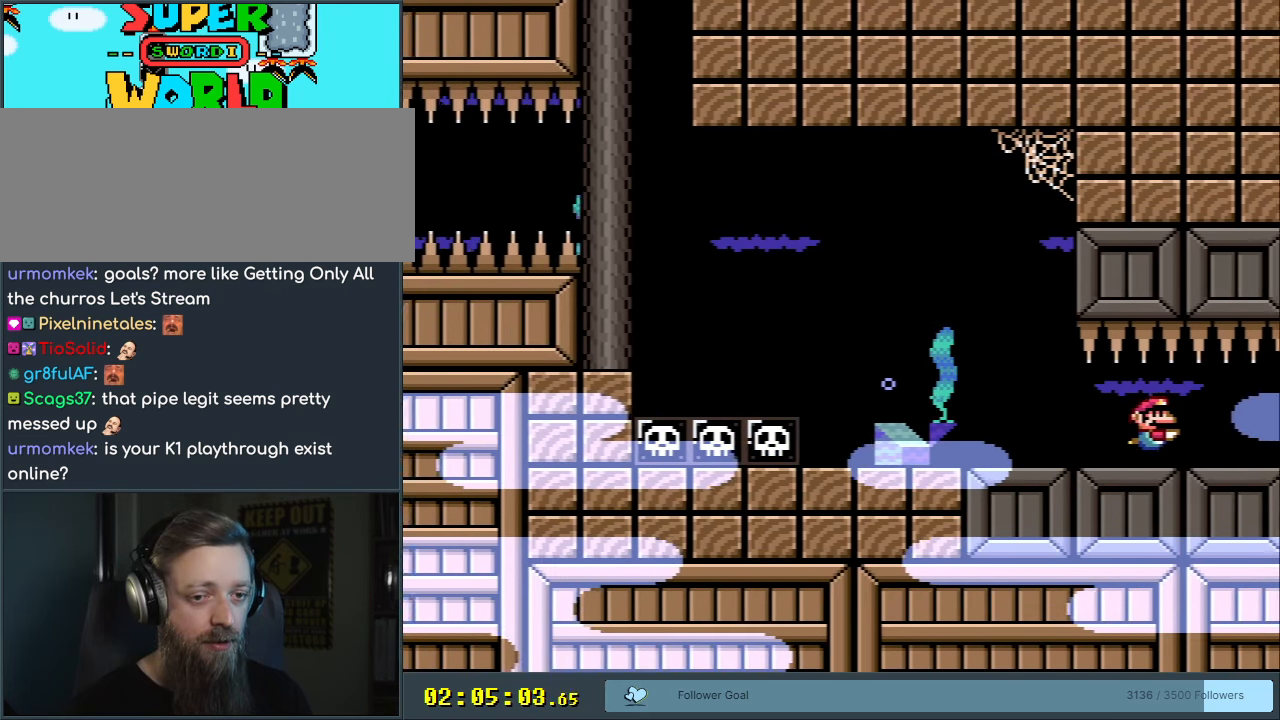
{"buttons": [], "events": [[267, "DPAD_DOWN", "up"], [267, "DPAD_LEFT", "down"], [267, "DPAD_RIGHT", "up"], [400, "DPAD_LEFT", "up"]]}
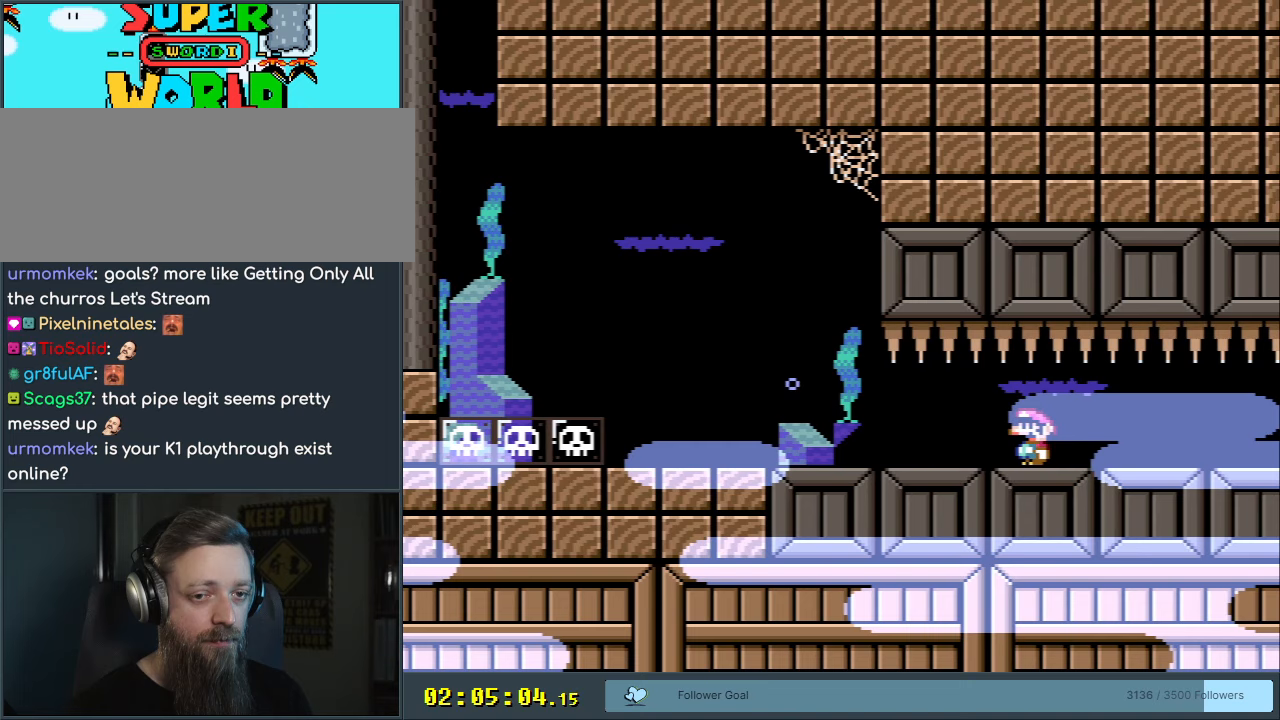
{"buttons": ["L1"], "events": [[67, "L1", "down"]]}
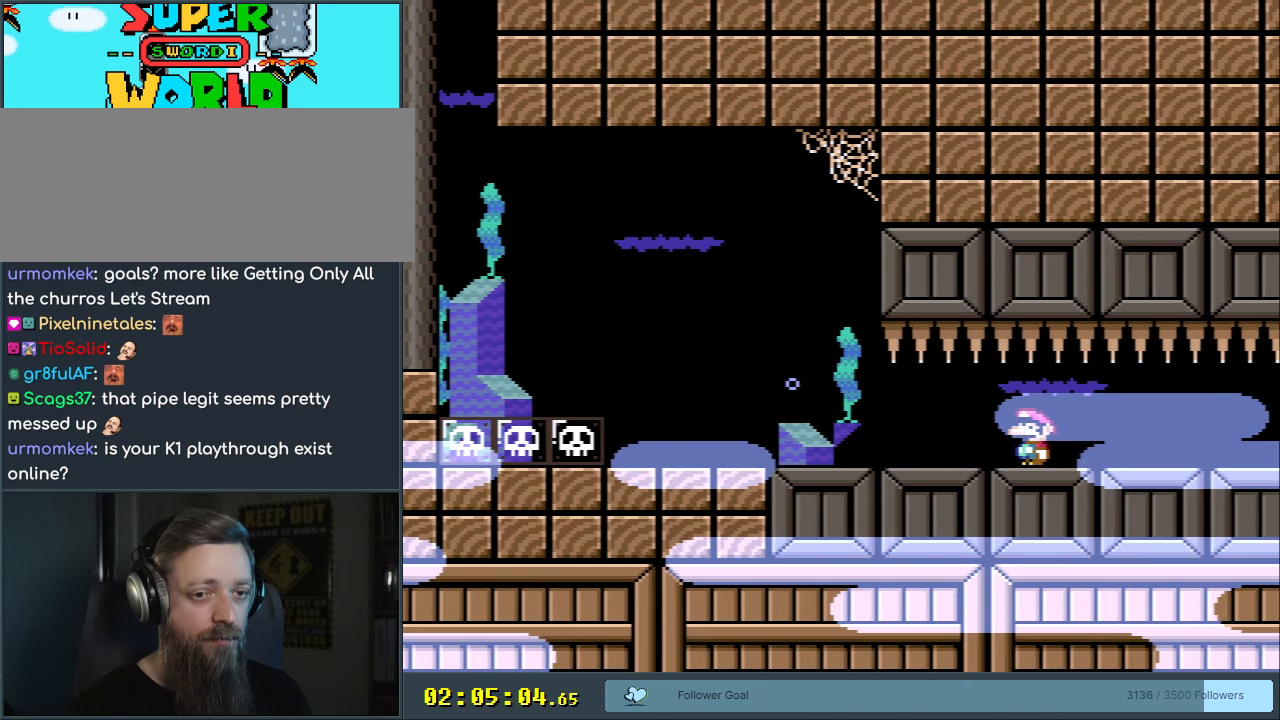
{"buttons": ["DPAD_RIGHT"], "events": [[267, "L1", "up"], [500, "DPAD_RIGHT", "down"]]}
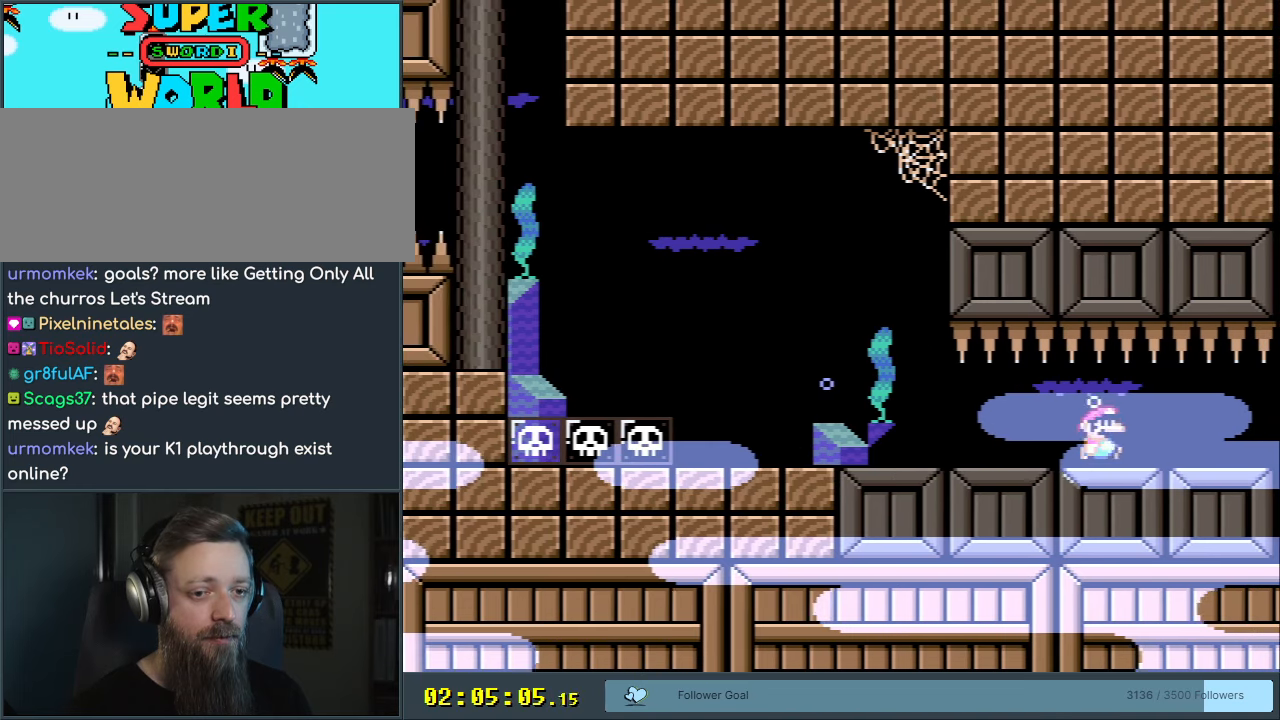
{"buttons": ["DPAD_DOWN", "DPAD_RIGHT"], "events": [[150, "DPAD_DOWN", "down"], [233, "B", "down"], [317, "B", "up"]]}
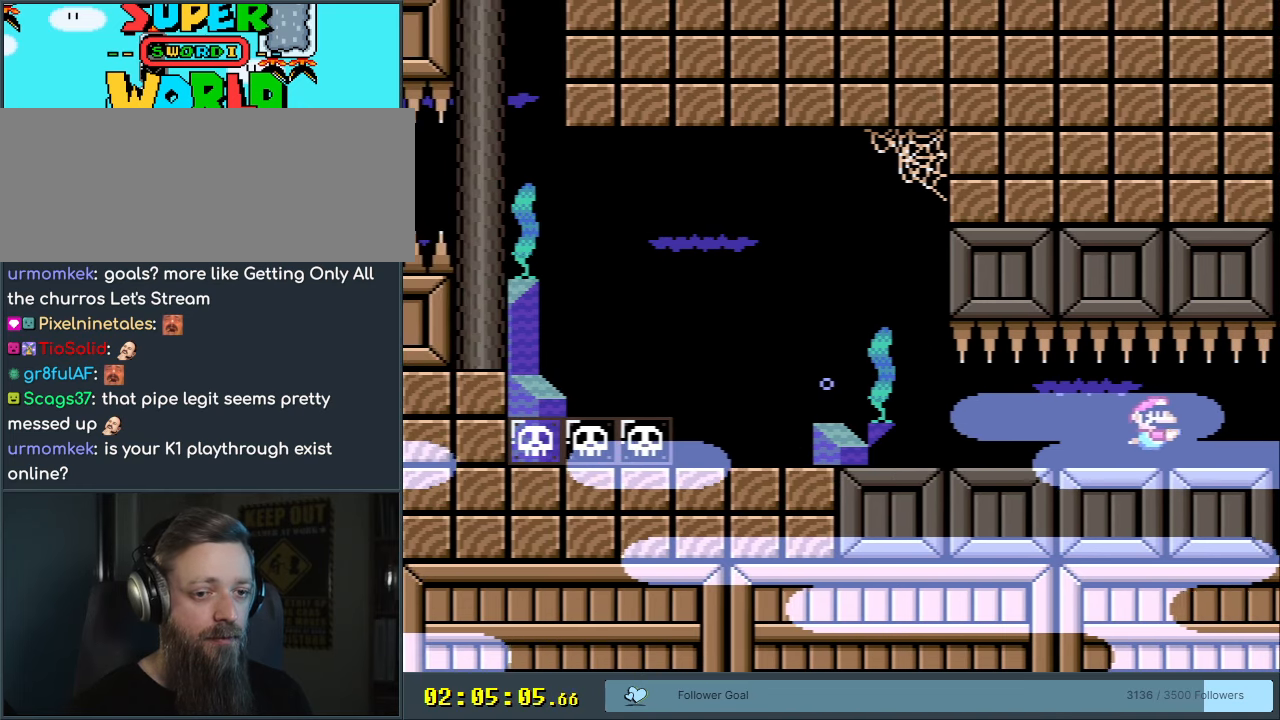
{"buttons": ["L1"], "events": [[183, "DPAD_DOWN", "up"], [183, "DPAD_LEFT", "down"], [183, "DPAD_RIGHT", "up"], [283, "DPAD_LEFT", "up"], [467, "L1", "down"]]}
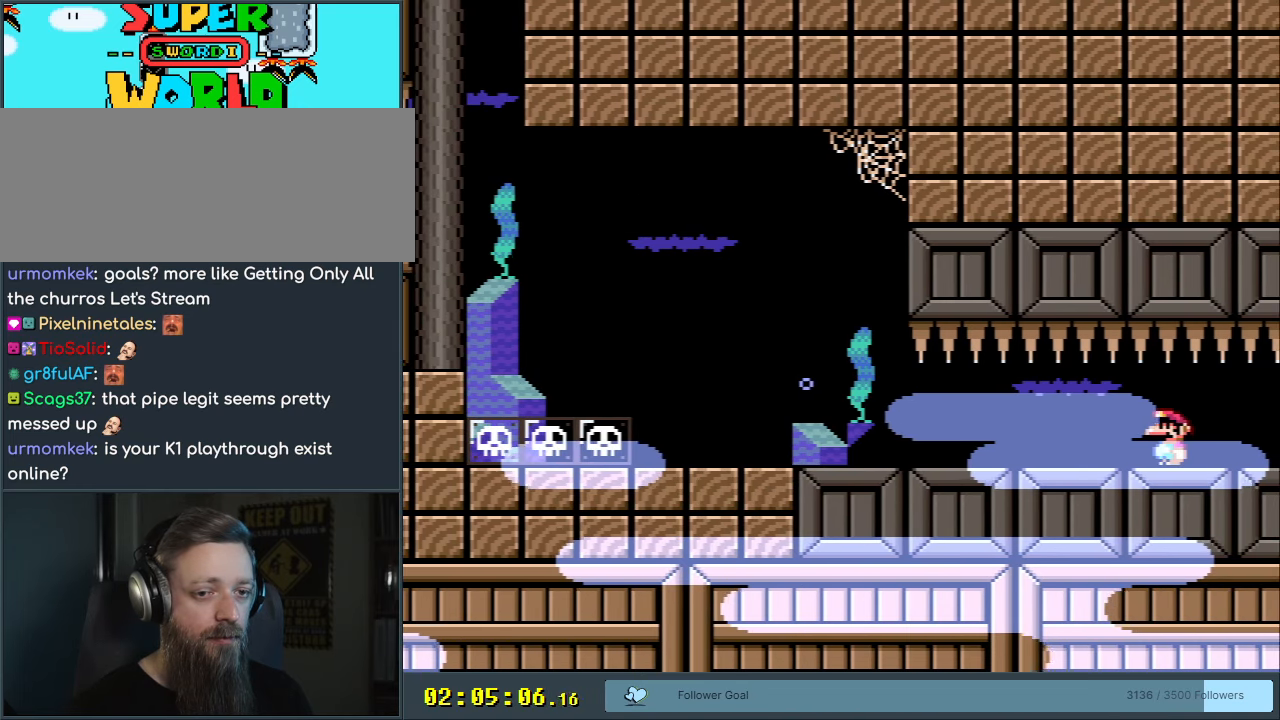
{"buttons": [], "events": [[433, "L1", "up"]]}
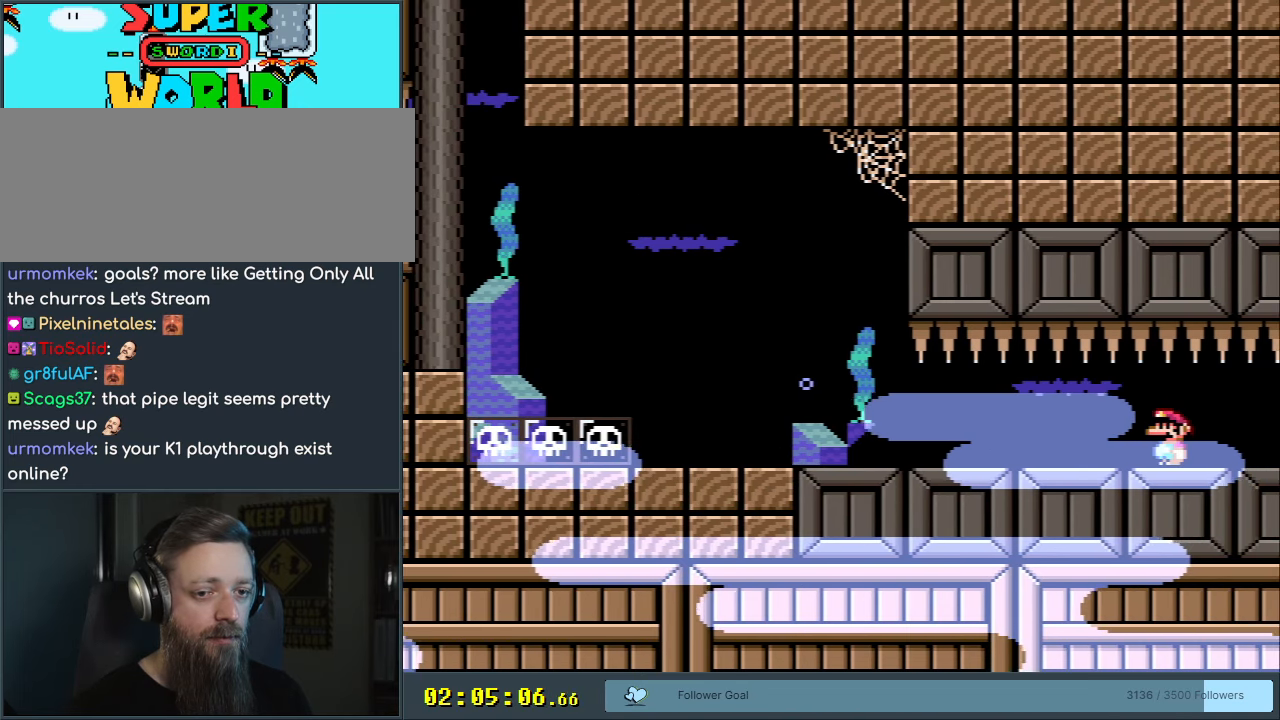
{"buttons": ["DPAD_DOWN", "DPAD_RIGHT"], "events": [[183, "DPAD_RIGHT", "down"], [333, "DPAD_DOWN", "down"], [383, "B", "down"], [450, "B", "up"]]}
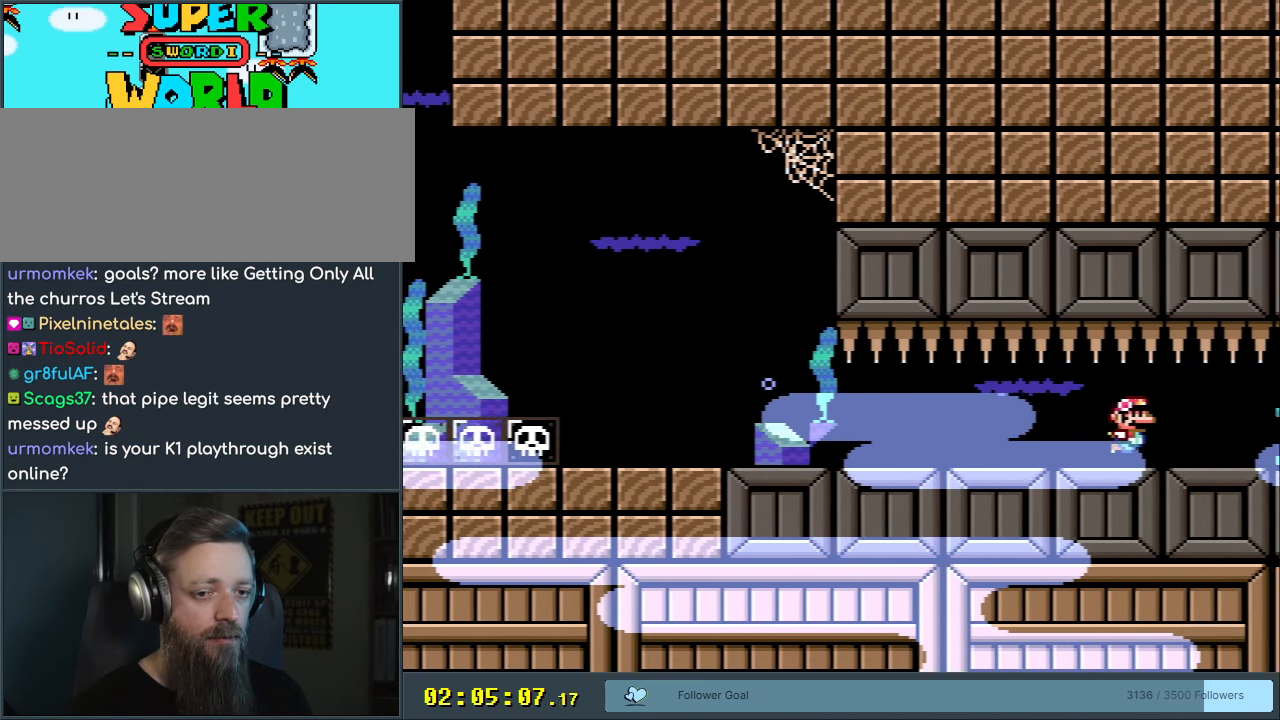
{"buttons": ["L1"], "events": [[200, "DPAD_RIGHT", "up"], [233, "DPAD_LEFT", "down"], [250, "DPAD_DOWN", "up"], [350, "DPAD_LEFT", "up"], [383, "L1", "down"]]}
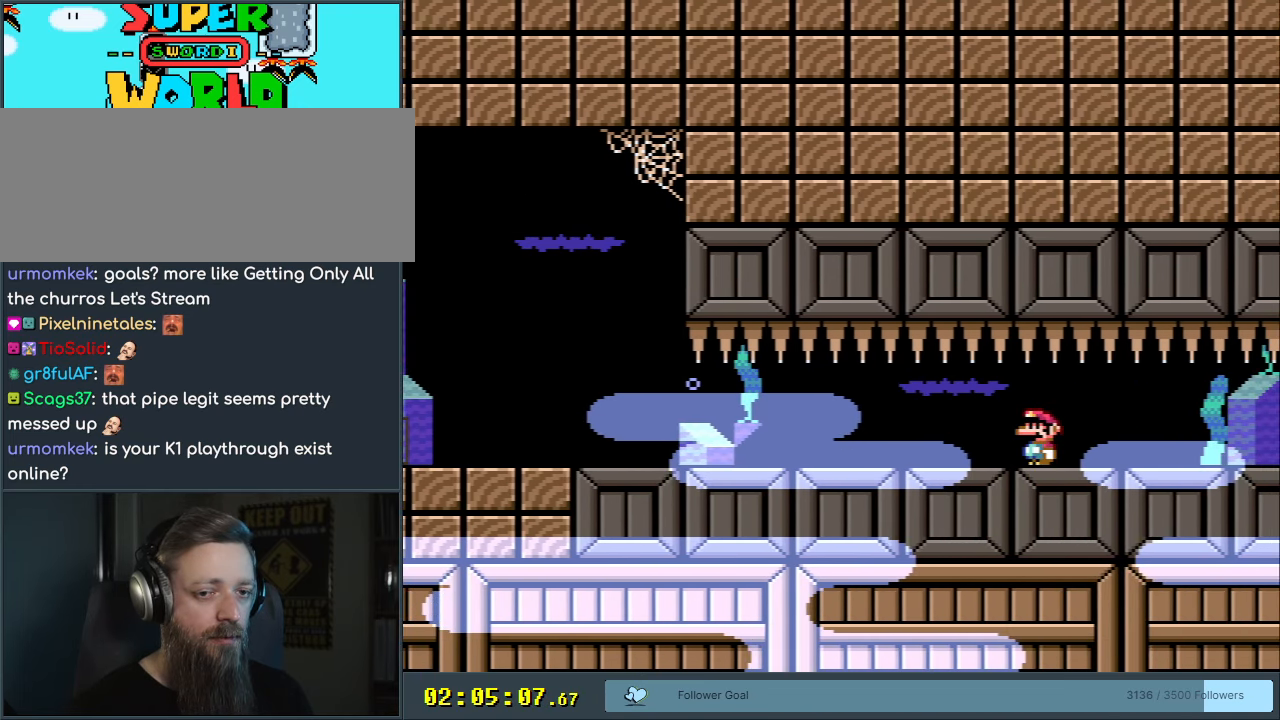
{"buttons": ["L1"], "events": []}
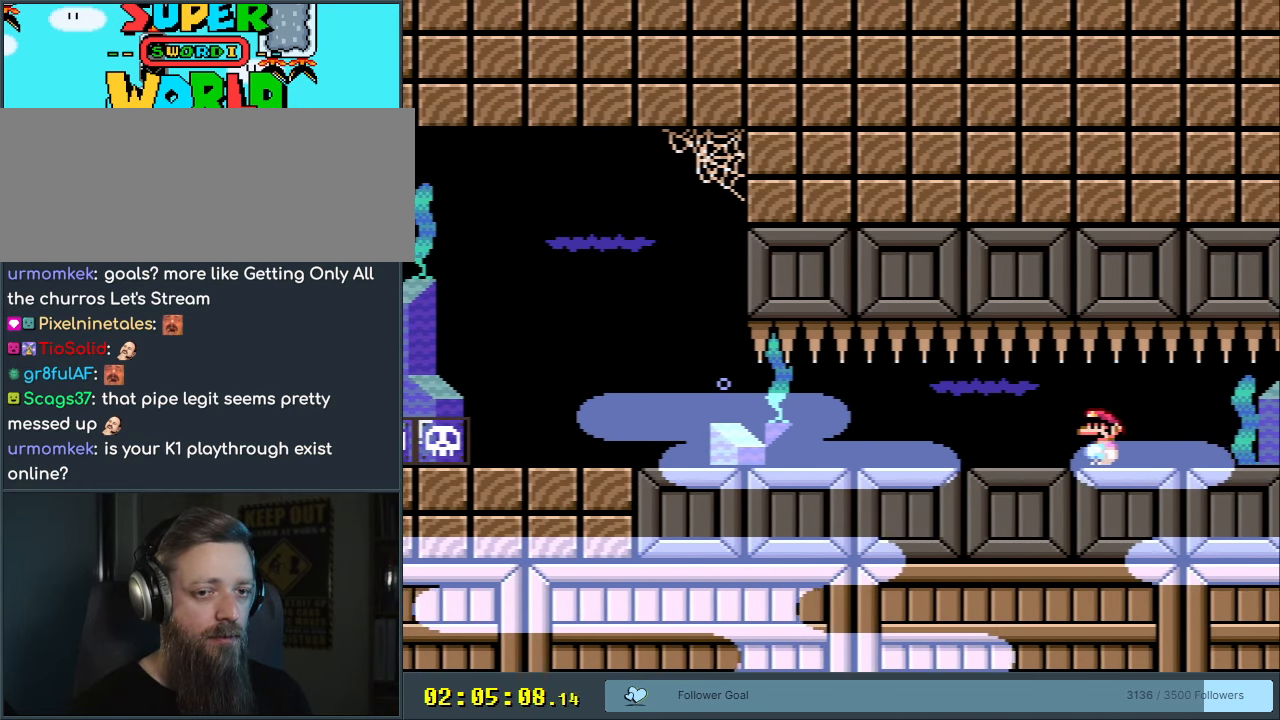
{"buttons": ["DPAD_DOWN", "DPAD_RIGHT"], "events": [[200, "L1", "up"], [383, "DPAD_RIGHT", "down"], [500, "DPAD_DOWN", "down"]]}
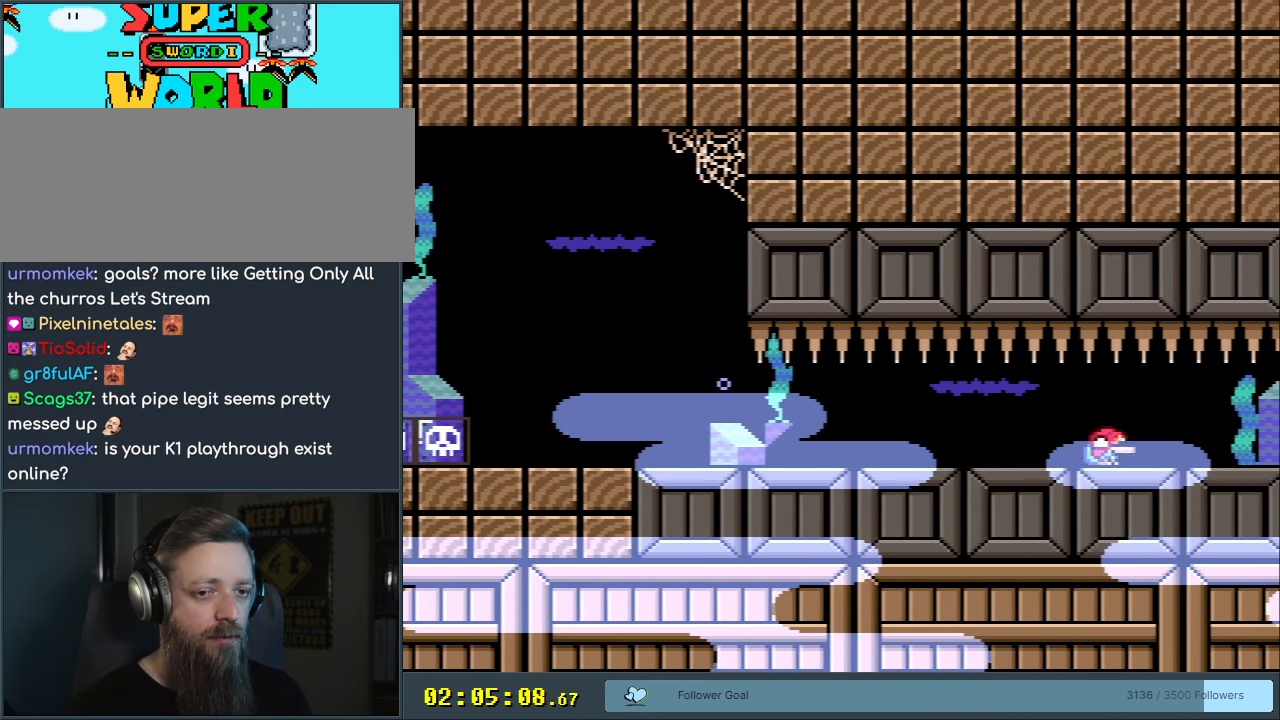
{"buttons": [], "events": [[83, "B", "down"], [150, "B", "up"], [333, "DPAD_RIGHT", "up"], [367, "DPAD_DOWN", "up"], [367, "DPAD_LEFT", "down"], [467, "DPAD_LEFT", "up"]]}
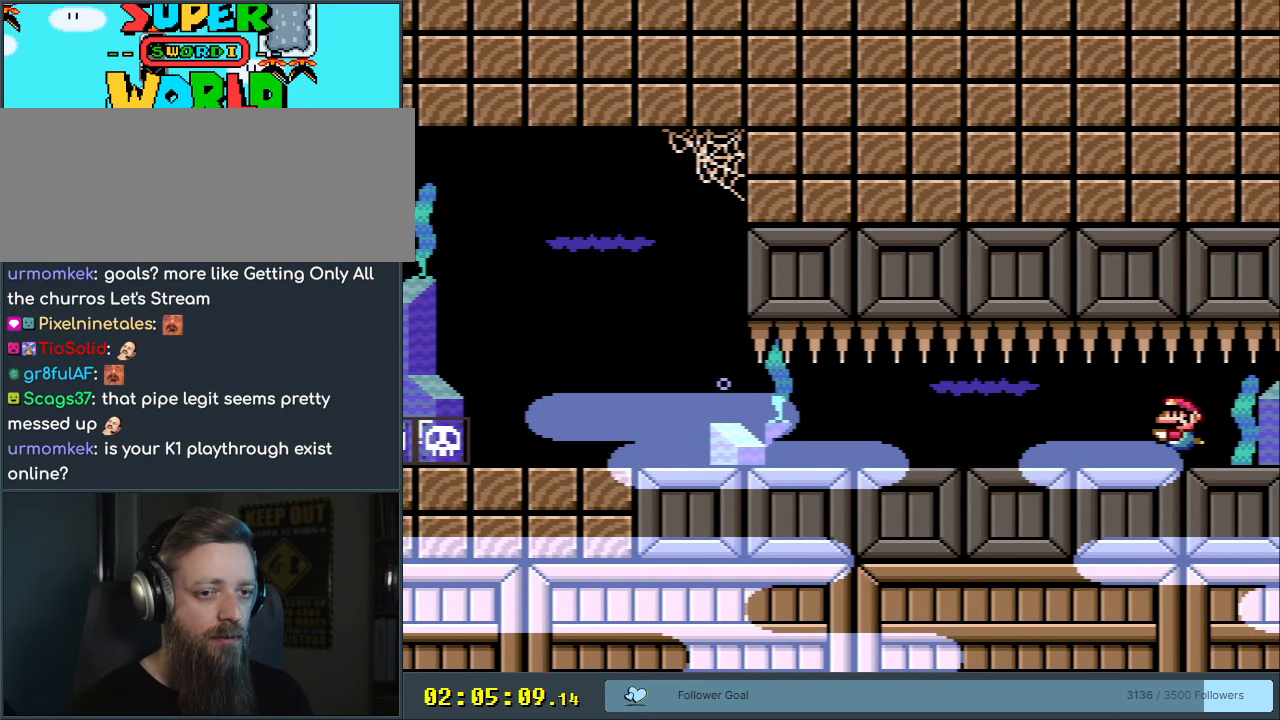
{"buttons": ["L1"], "events": [[233, "L1", "down"]]}
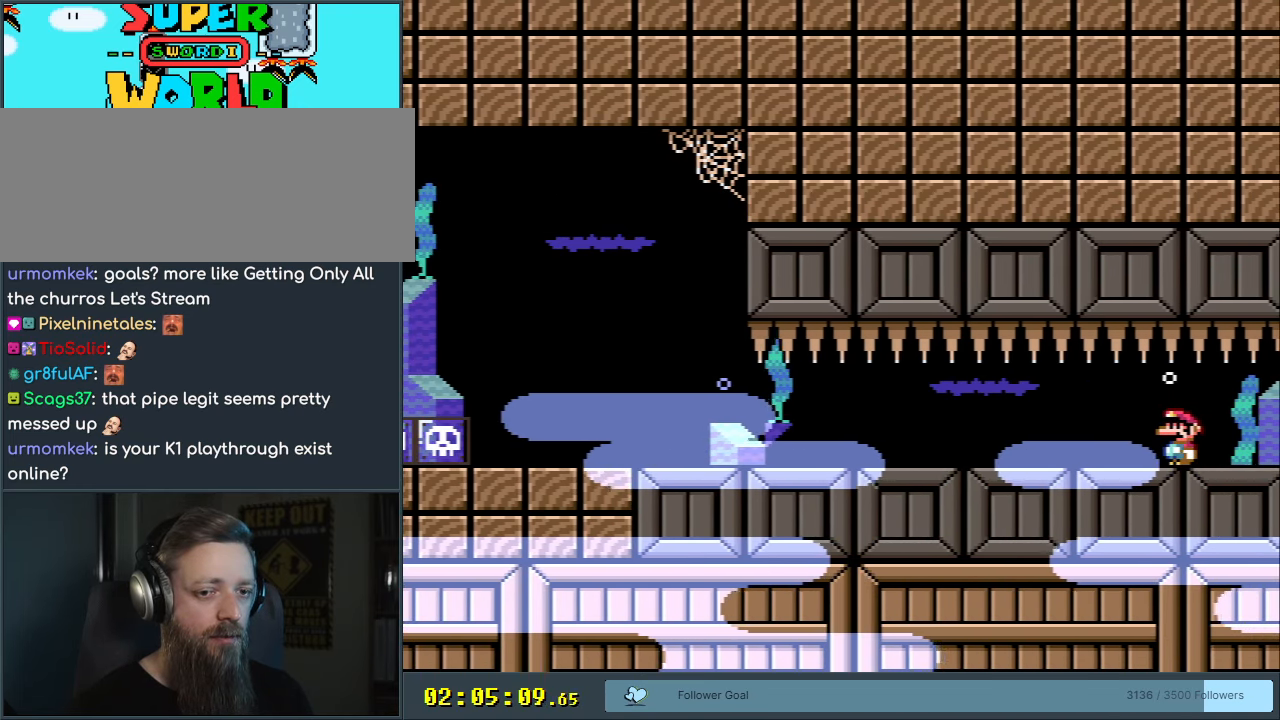
{"buttons": [], "events": [[100, "L1", "up"]]}